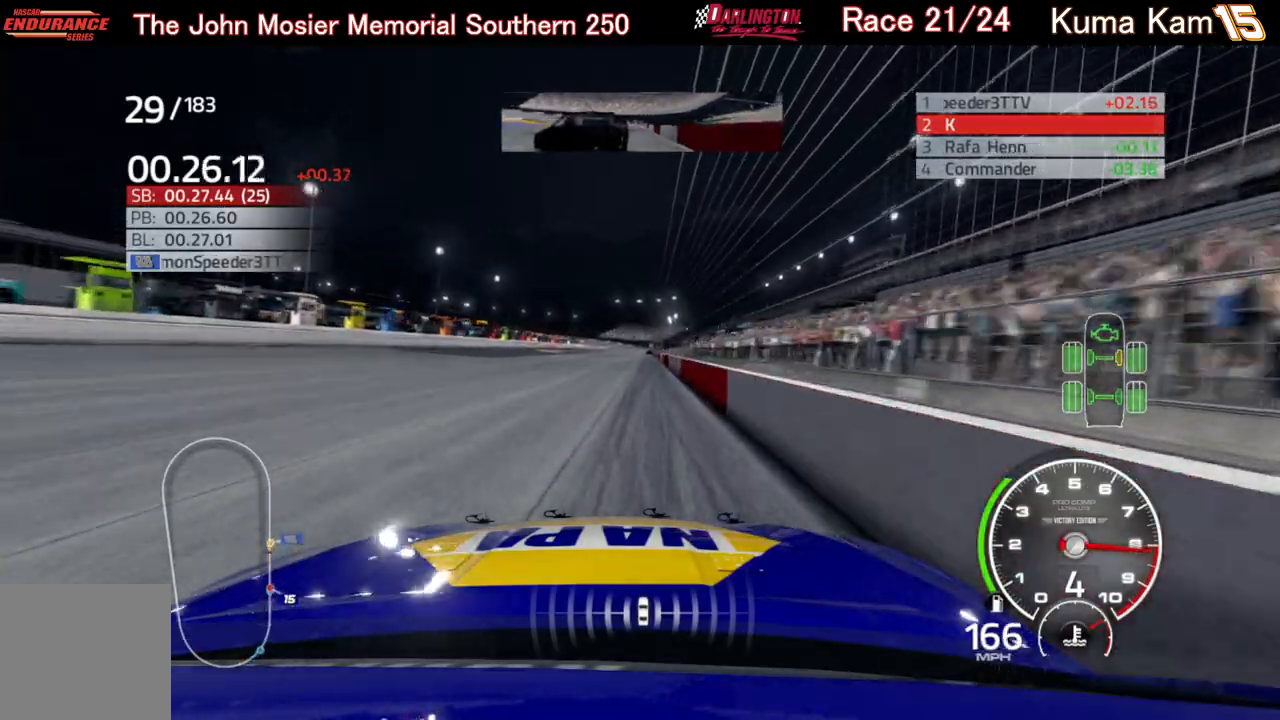
Gameplay with a controller (Xbox layout); each line is a JSON object with the inputs held at the frame after it. "events" lists button and stick changes between this image and that frame as [ms after this image, input, new state], when the widget could be followed in between.
{"buttons": ["R2"], "left_stick": "center", "right_stick": "center", "events": [[33, "left_stick", "up-right"], [133, "left_stick", "center"], [283, "left_stick", "up-right"], [383, "left_stick", "center"]]}
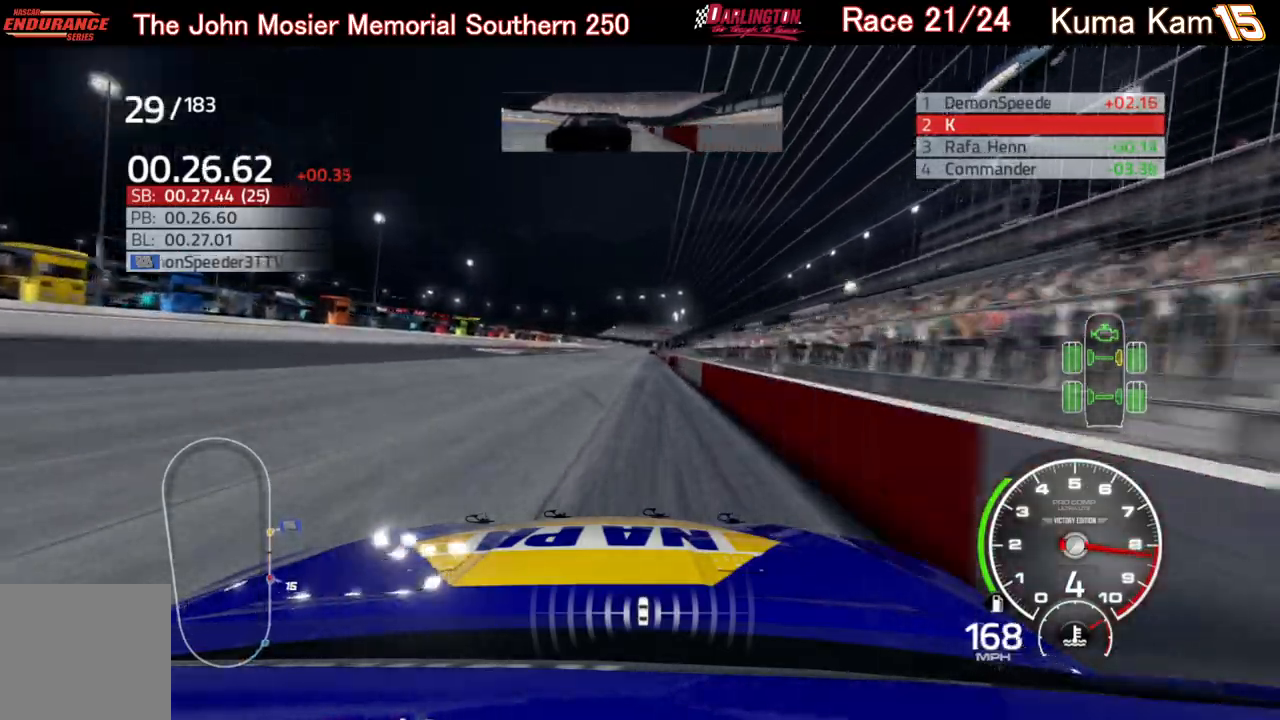
{"buttons": ["R2"], "left_stick": "center", "right_stick": "center", "events": [[50, "left_stick", "up-right"], [150, "left_stick", "center"], [283, "left_stick", "up-right"], [383, "left_stick", "center"]]}
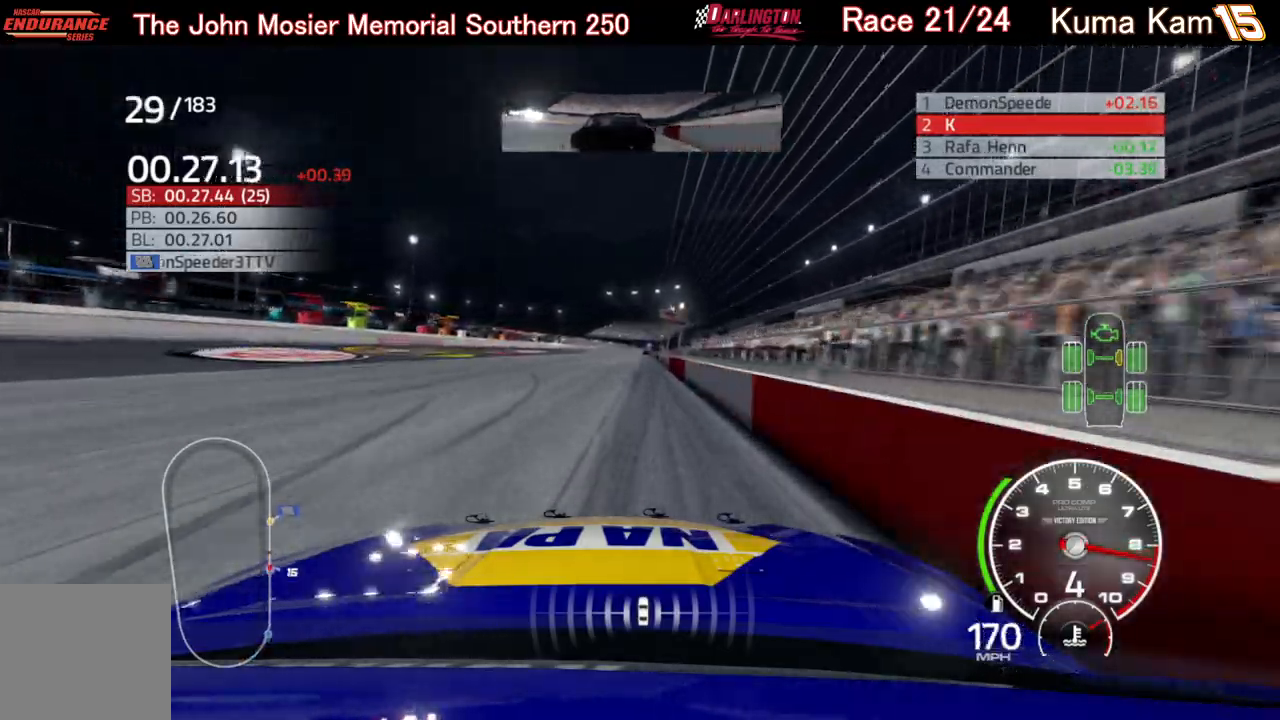
{"buttons": ["R2"], "left_stick": "center", "right_stick": "center", "events": [[100, "left_stick", "right"], [200, "left_stick", "center"], [333, "left_stick", "up-right"], [450, "left_stick", "center"]]}
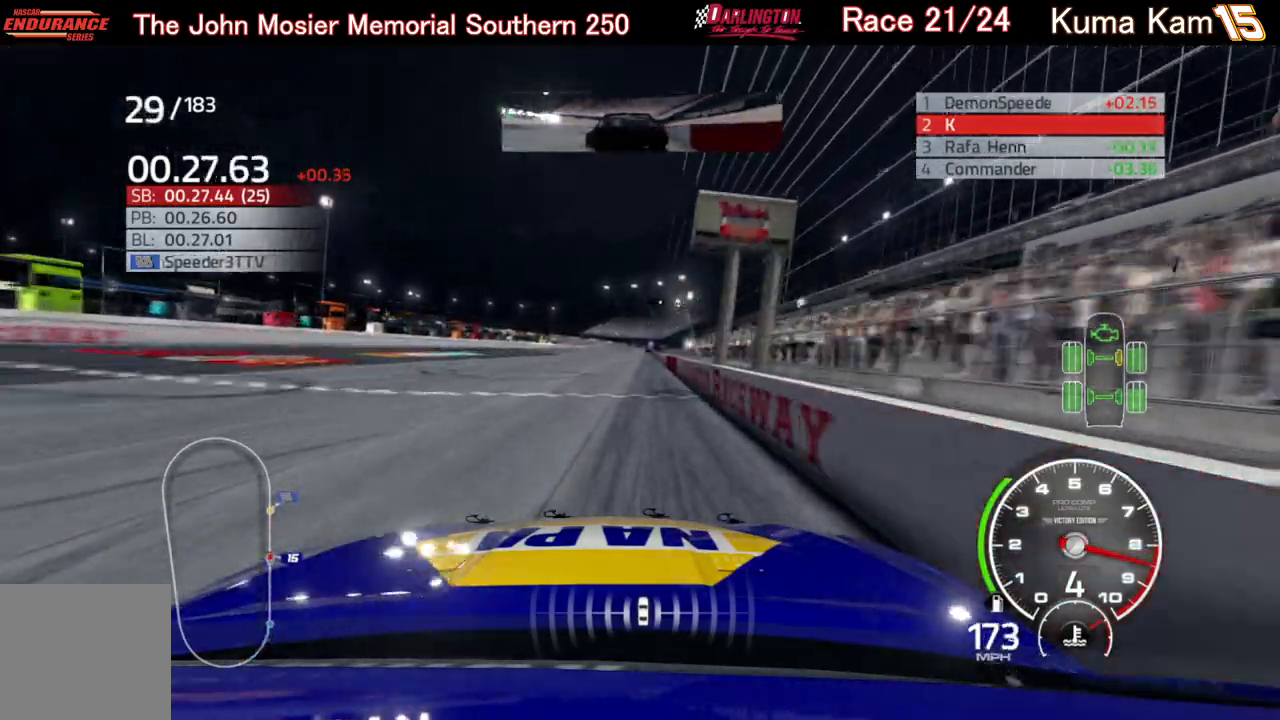
{"buttons": ["R2"], "left_stick": "center", "right_stick": "center", "events": [[117, "left_stick", "up-right"], [217, "left_stick", "center"]]}
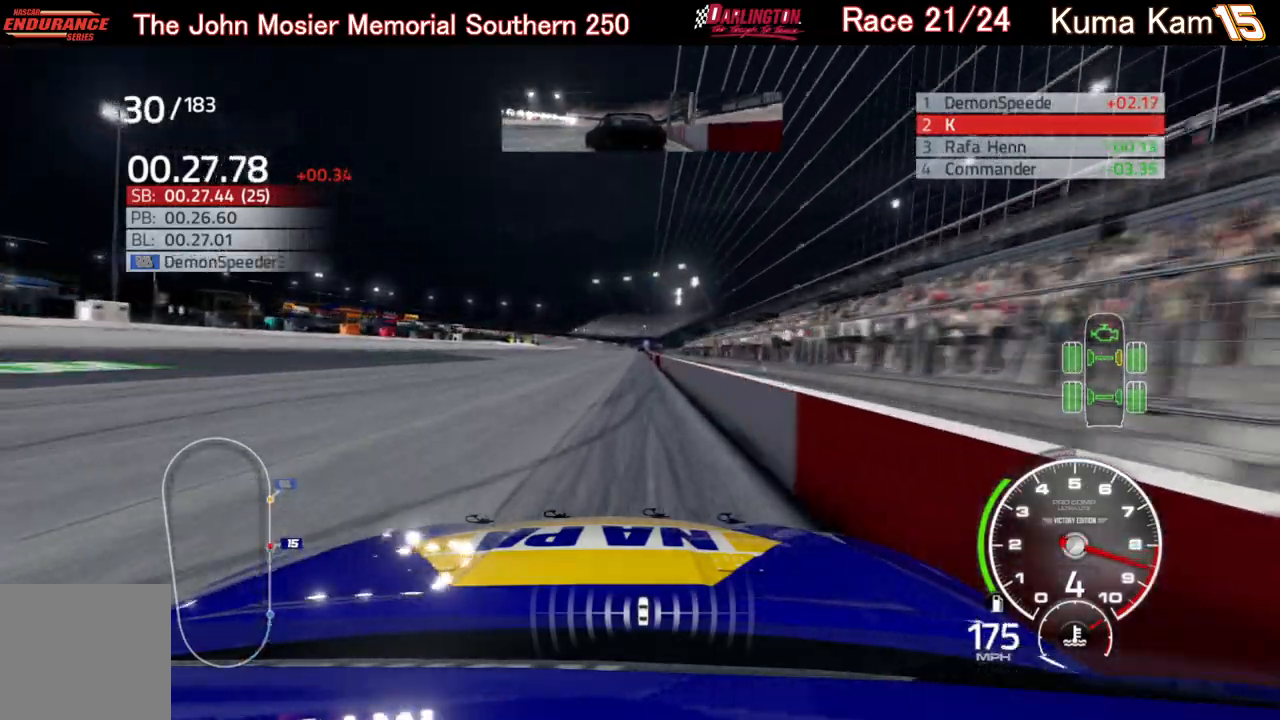
{"buttons": ["R2"], "left_stick": "center", "right_stick": "center", "events": []}
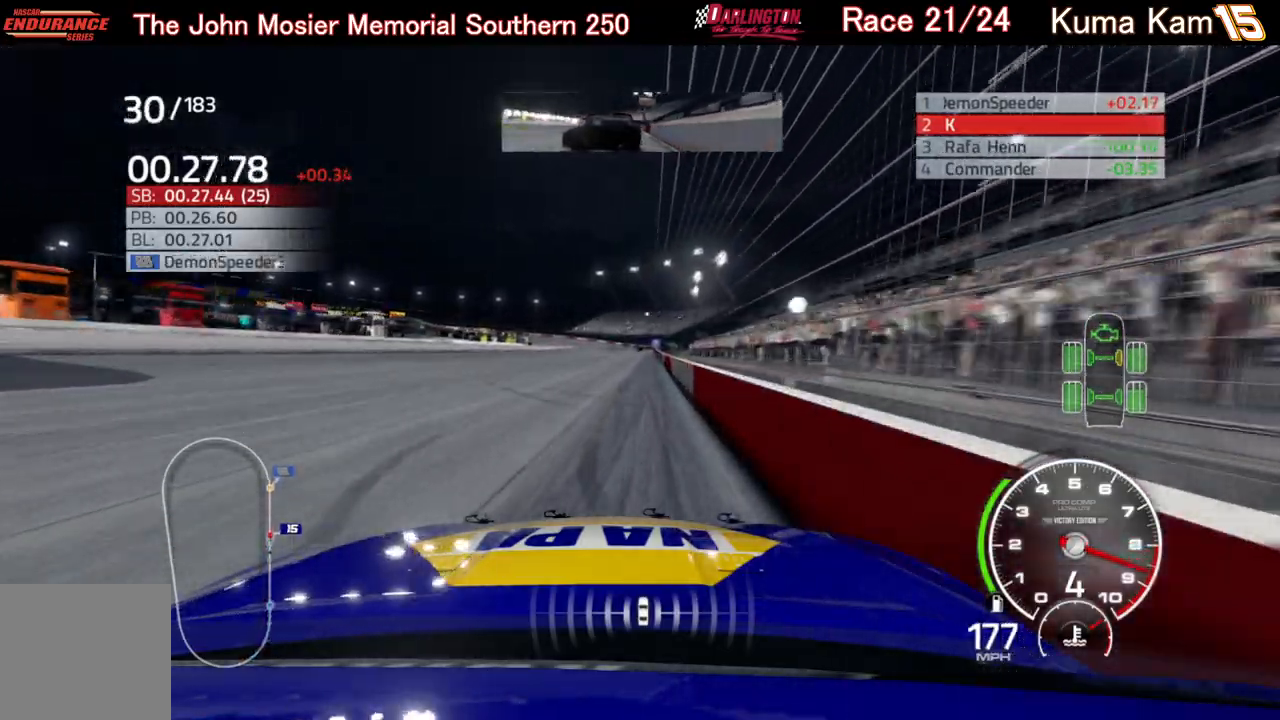
{"buttons": ["R2"], "left_stick": "right", "right_stick": "center", "events": [[33, "left_stick", "up-right"], [150, "left_stick", "center"], [433, "left_stick", "right"]]}
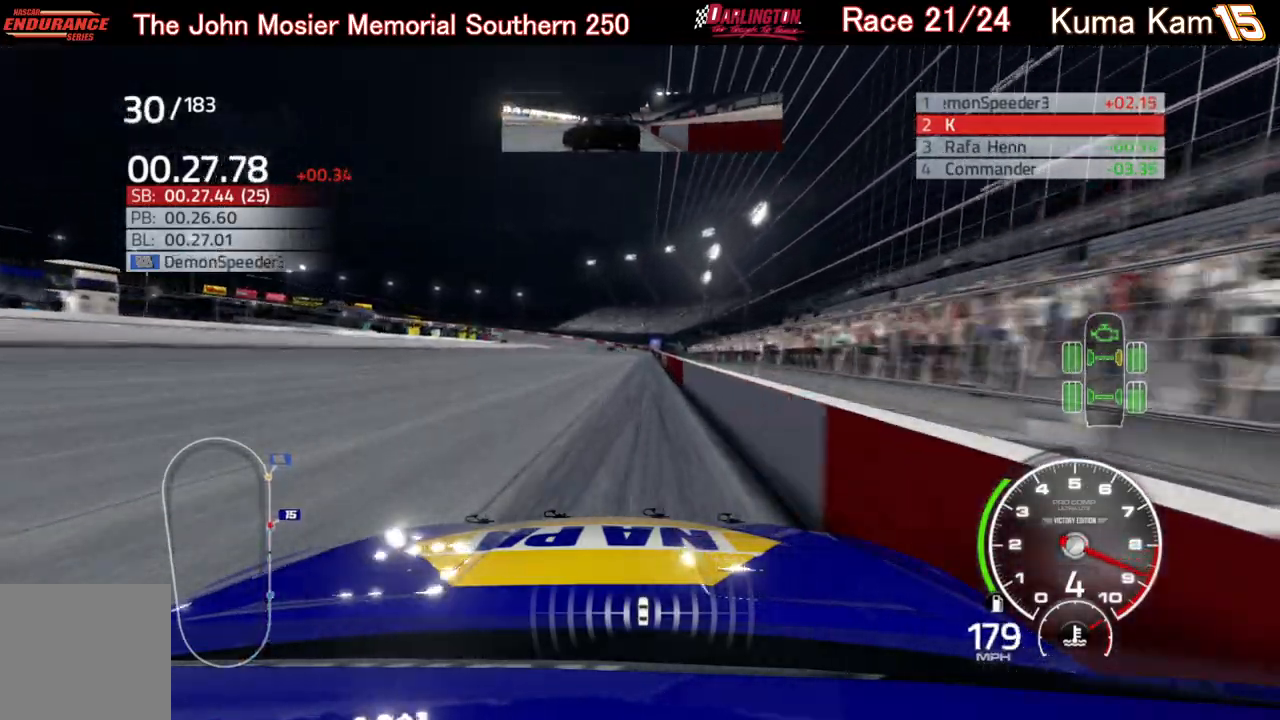
{"buttons": ["R2"], "left_stick": "center", "right_stick": "center", "events": [[33, "left_stick", "center"], [250, "left_stick", "right"], [317, "left_stick", "center"]]}
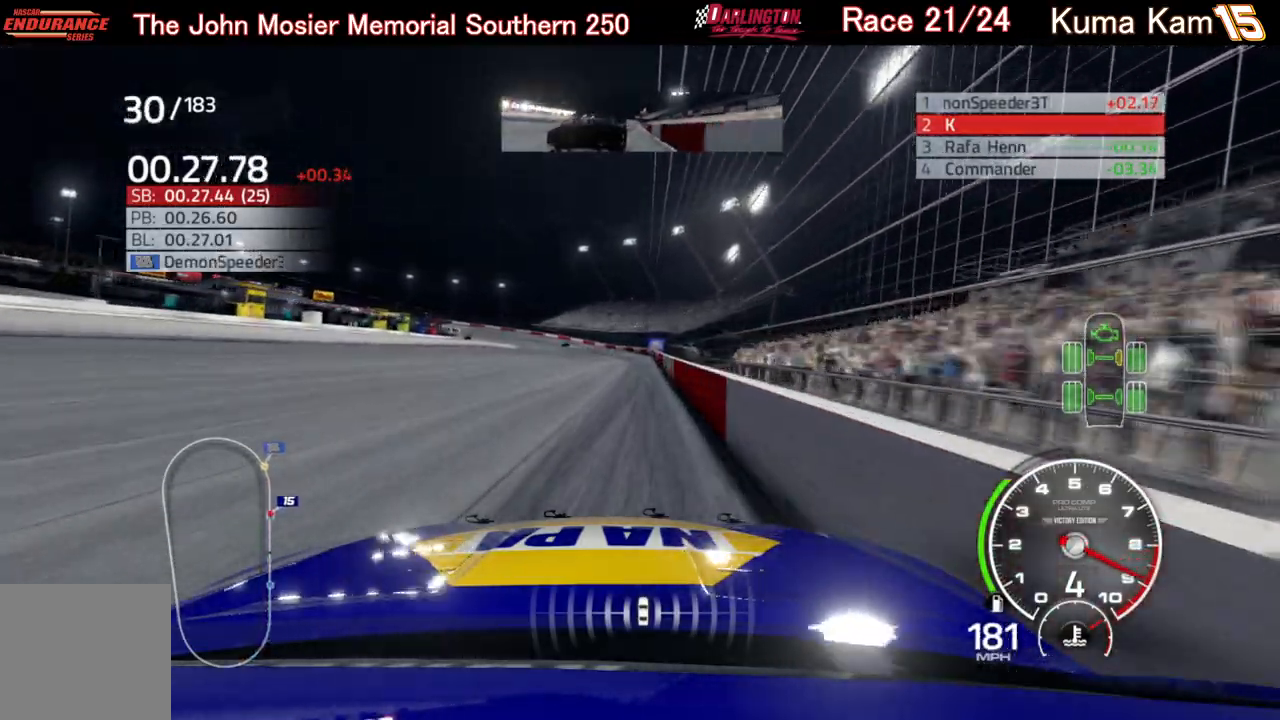
{"buttons": ["R2"], "left_stick": "left", "right_stick": "center", "events": [[367, "left_stick", "down-left"], [417, "left_stick", "left"]]}
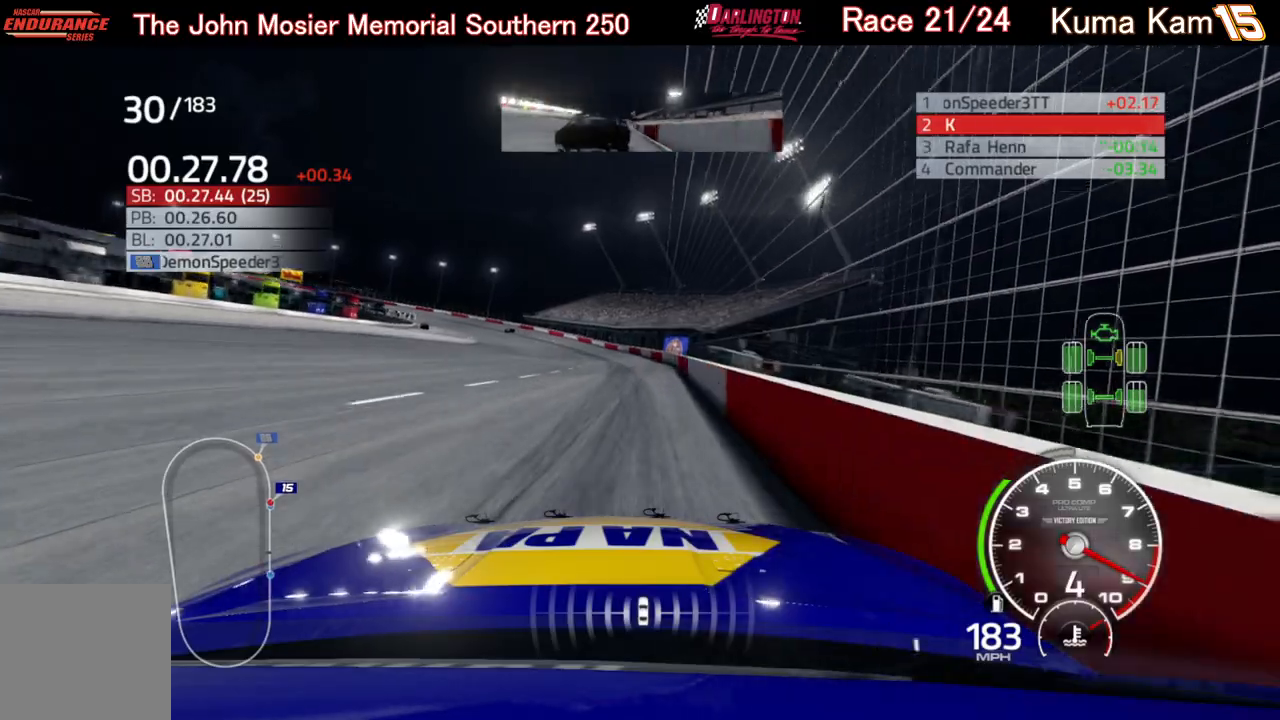
{"buttons": ["R2"], "left_stick": "left", "right_stick": "center", "events": []}
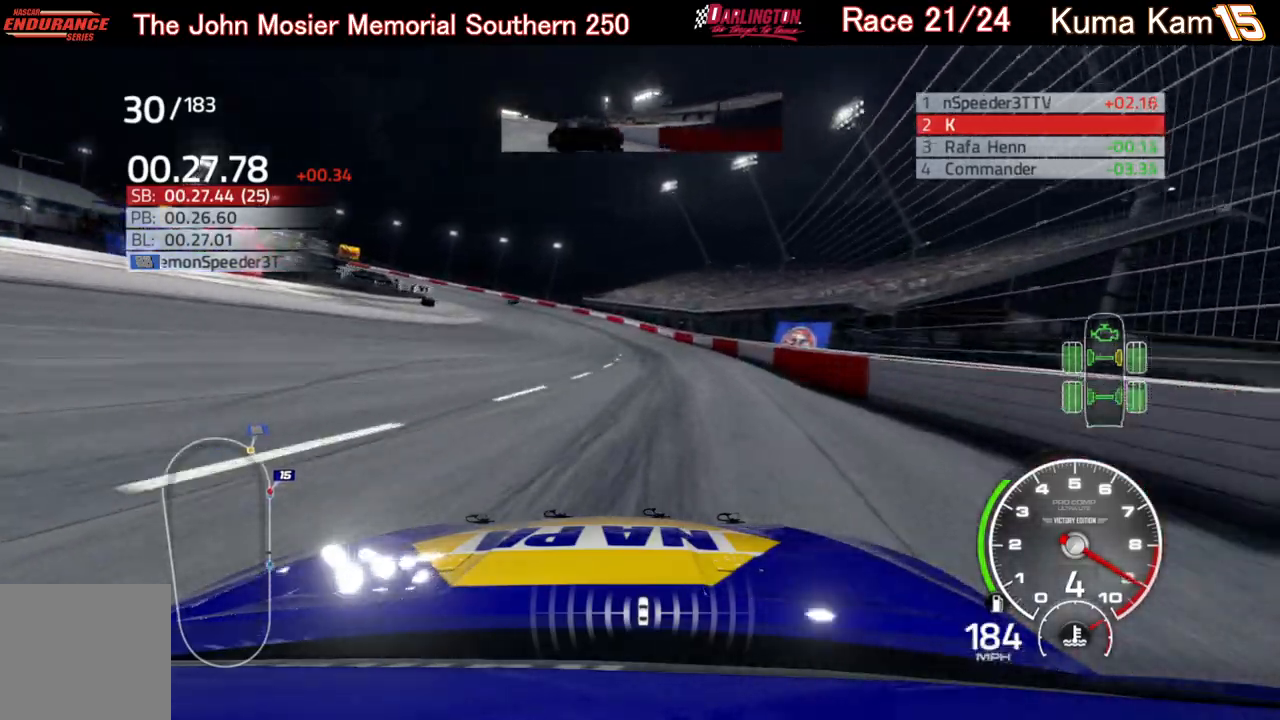
{"buttons": [], "left_stick": "left", "right_stick": "center", "events": [[400, "R2", "up"]]}
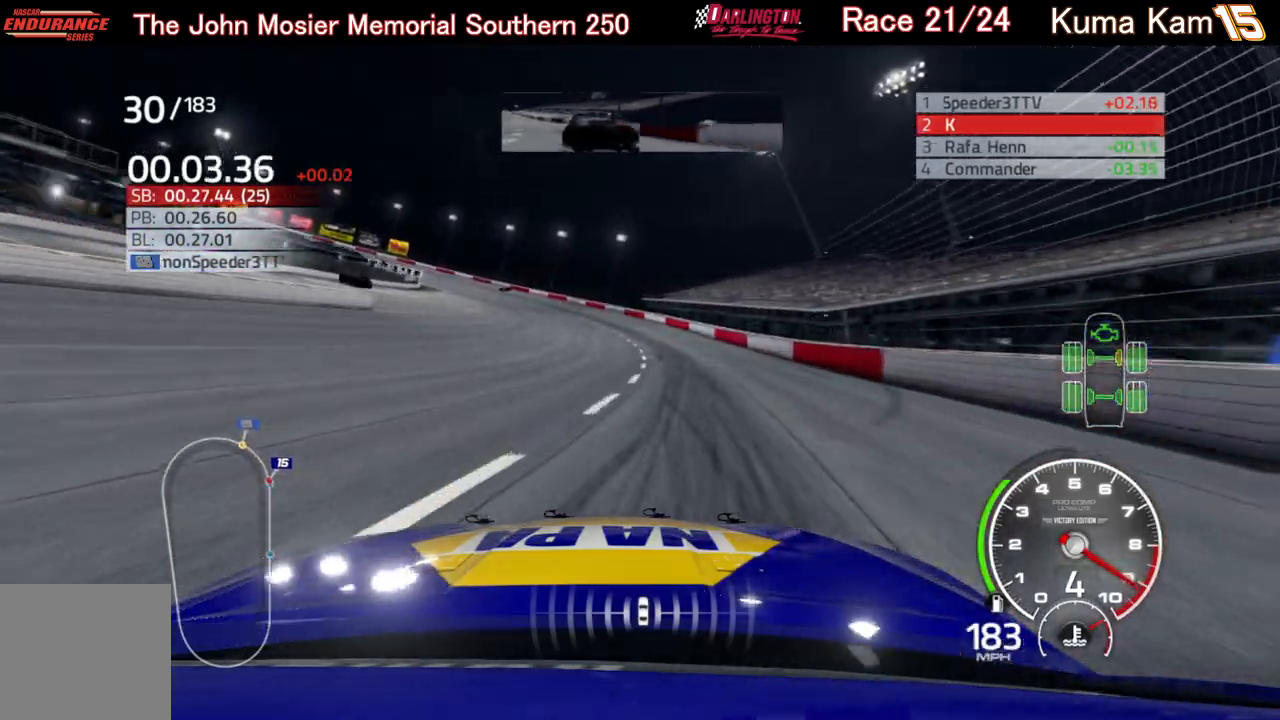
{"buttons": ["L2"], "left_stick": "left", "right_stick": "center", "events": [[250, "L2", "down"], [367, "L2", "up"], [417, "L2", "down"]]}
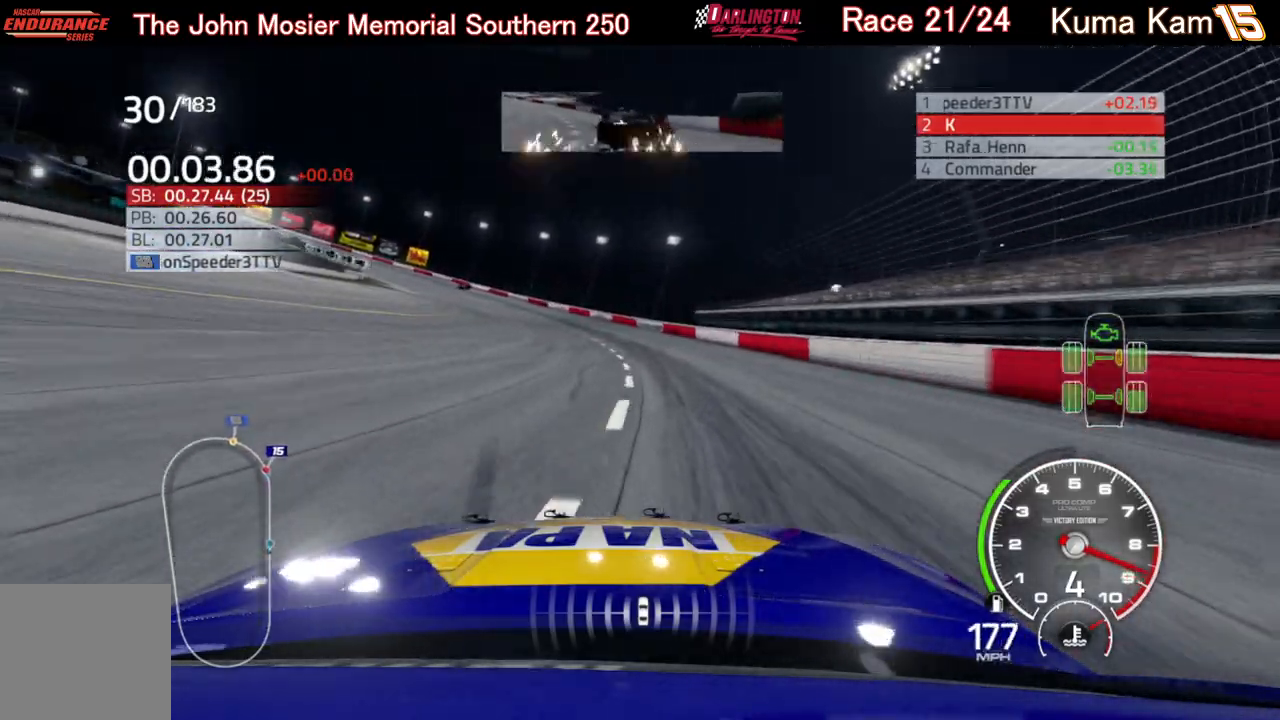
{"buttons": [], "left_stick": "left", "right_stick": "center", "events": [[33, "L2", "up"]]}
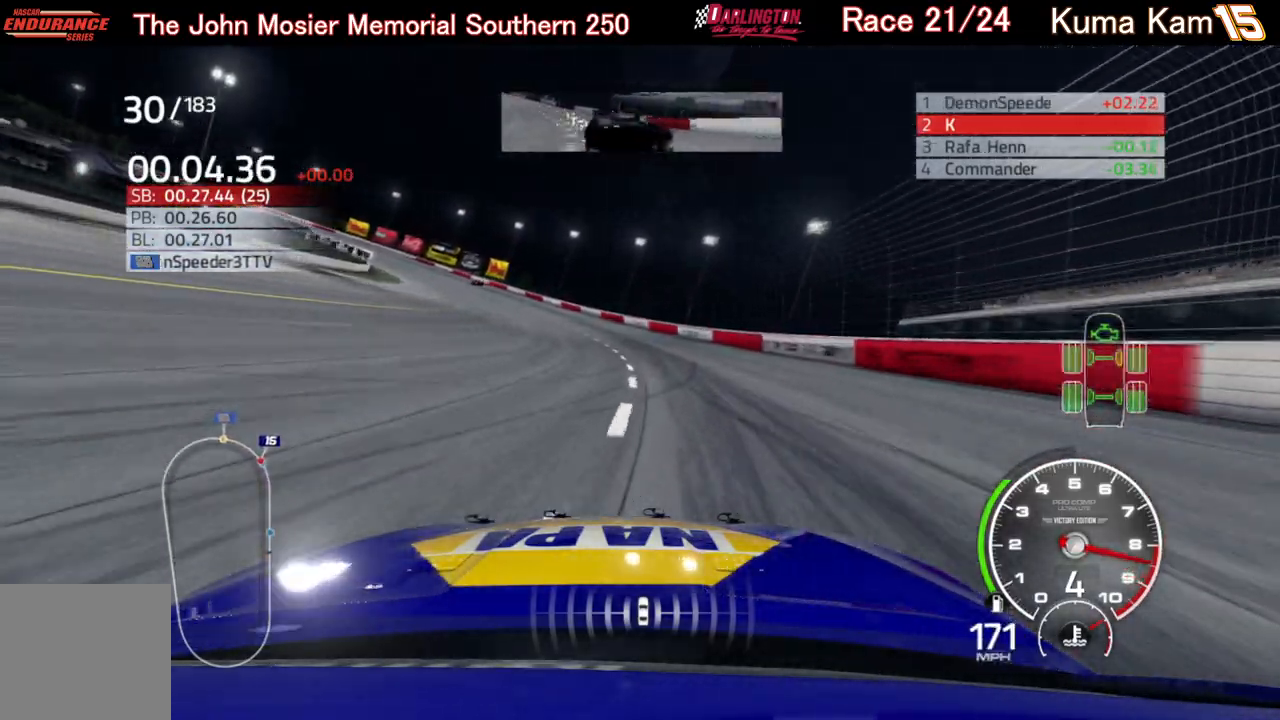
{"buttons": ["R2"], "left_stick": "left", "right_stick": "center", "events": [[183, "R2", "down"]]}
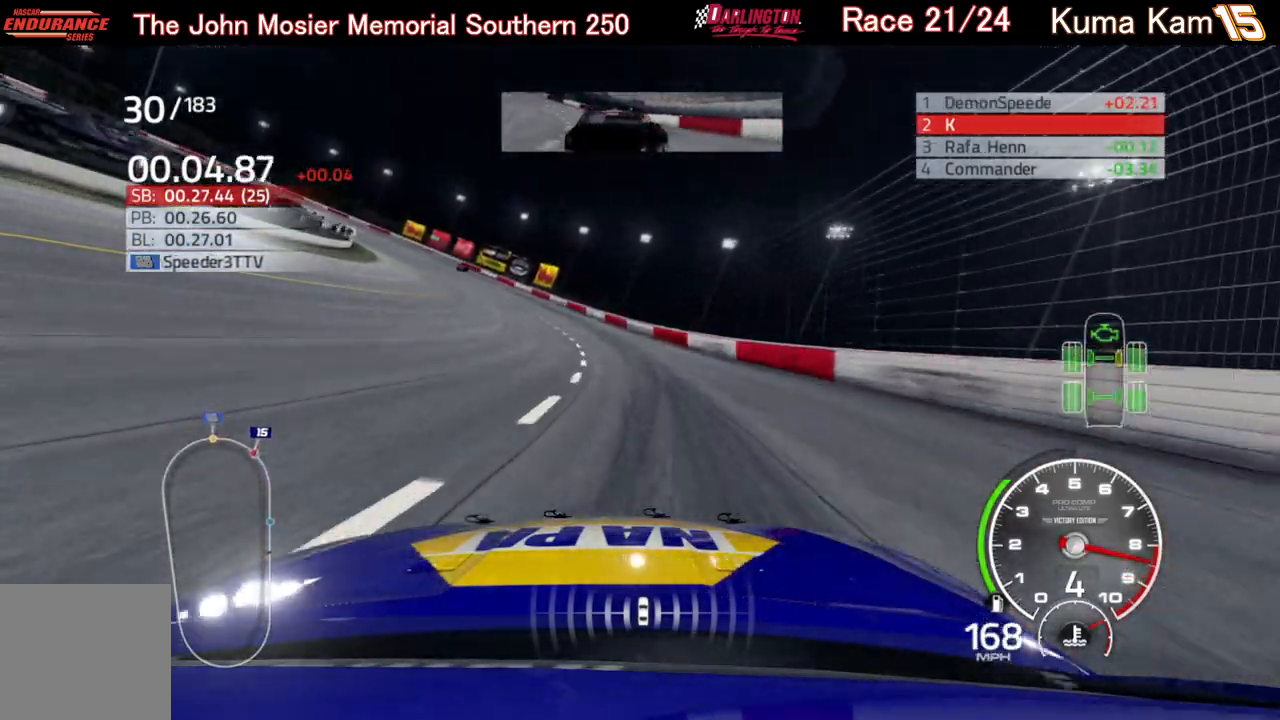
{"buttons": ["R2"], "left_stick": "left", "right_stick": "center", "events": [[383, "left_stick", "center"], [467, "left_stick", "left"]]}
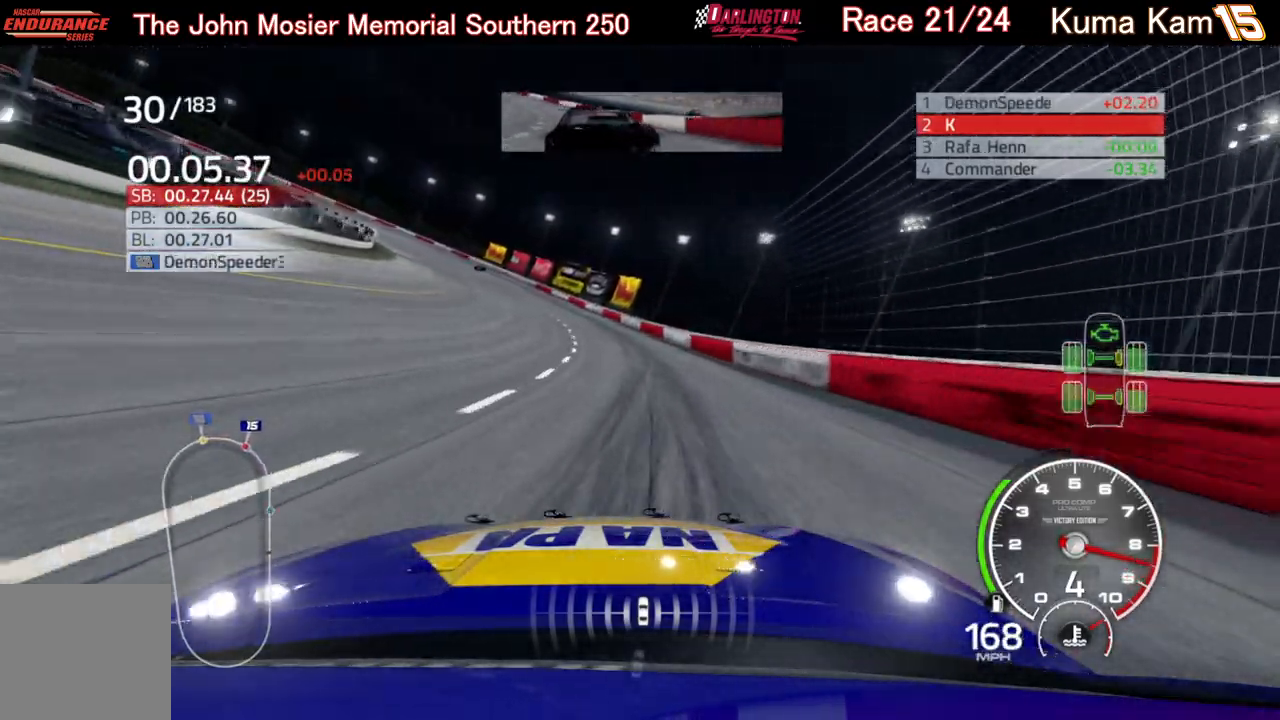
{"buttons": ["R2"], "left_stick": "left", "right_stick": "center", "events": []}
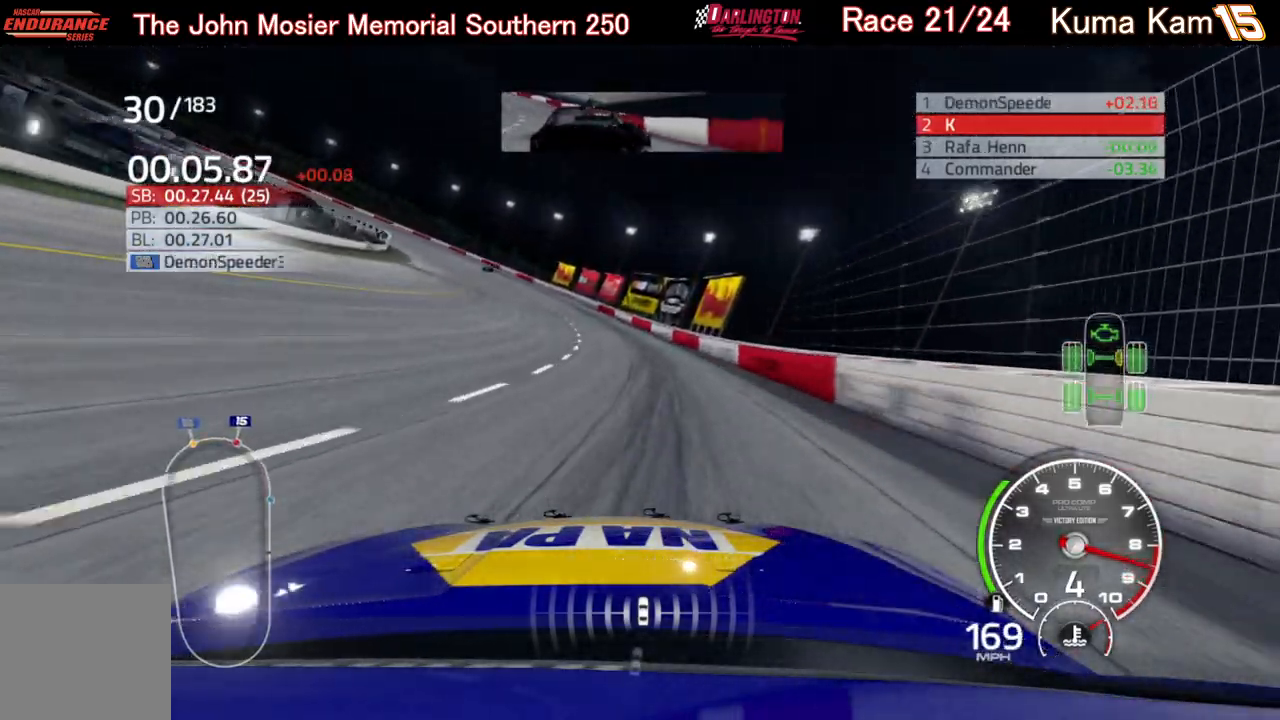
{"buttons": ["R2"], "left_stick": "left", "right_stick": "center", "events": [[350, "left_stick", "center"], [400, "left_stick", "left"]]}
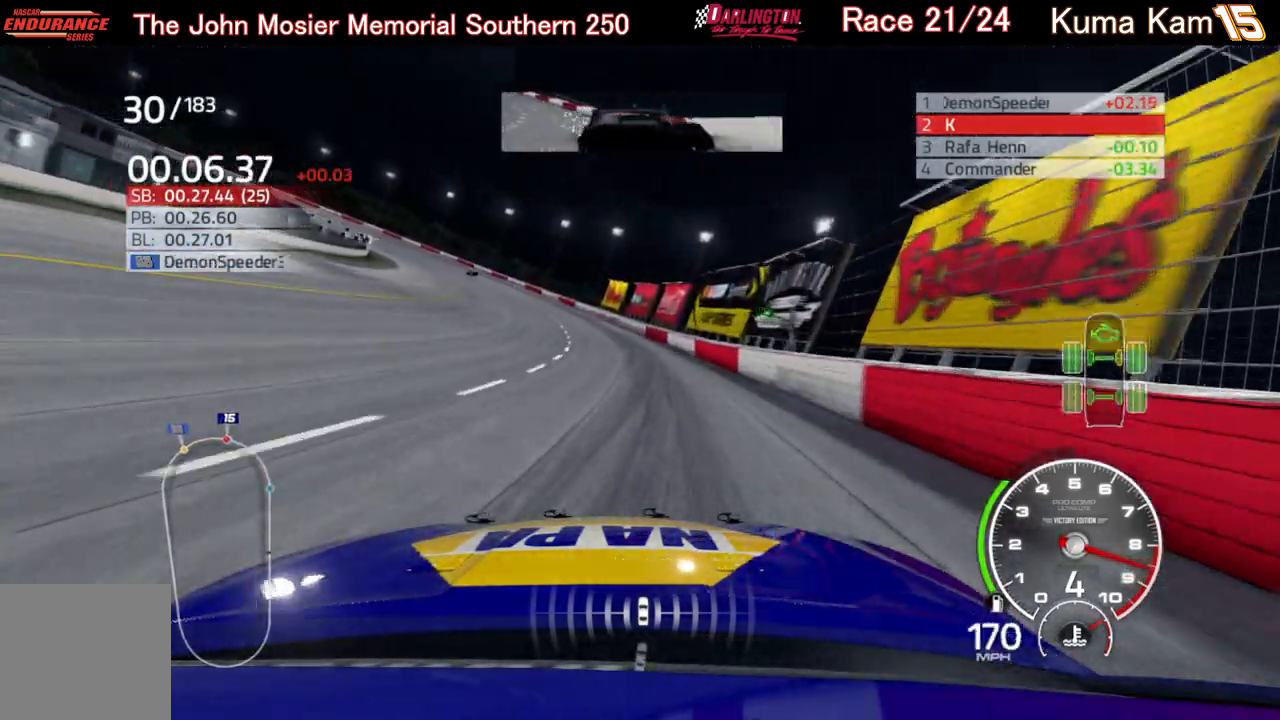
{"buttons": ["R2"], "left_stick": "left", "right_stick": "center", "events": []}
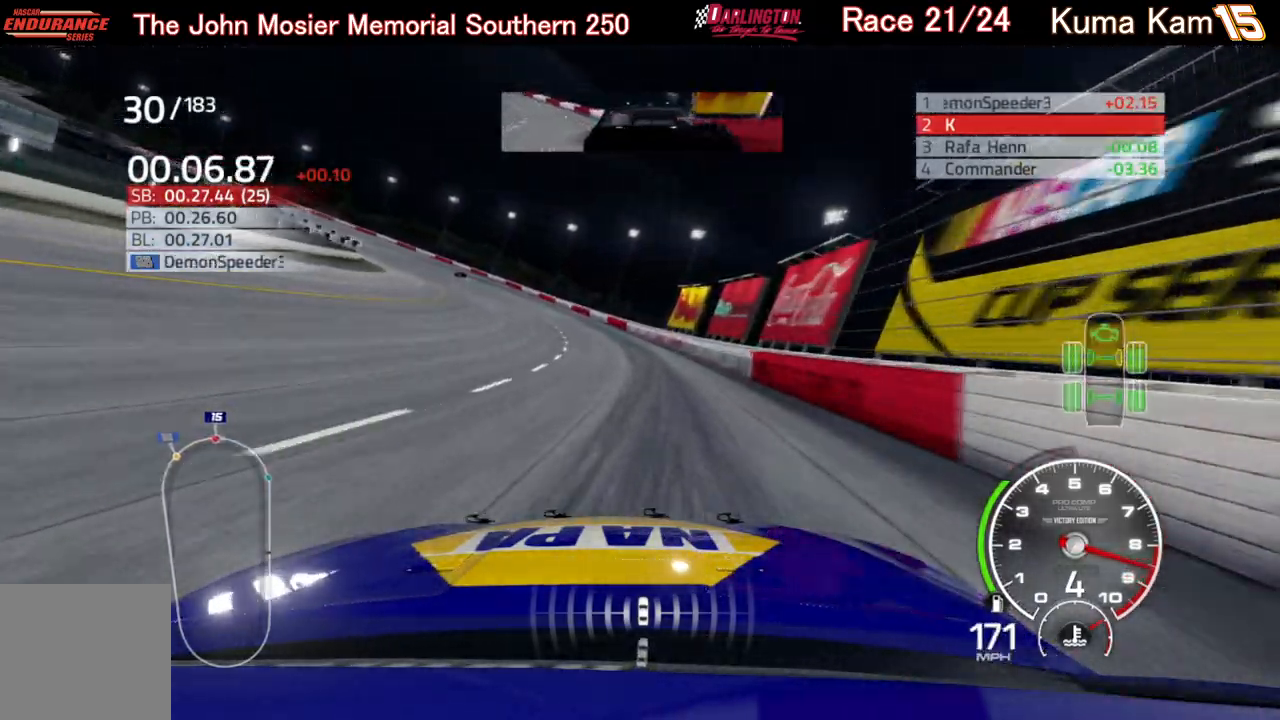
{"buttons": ["R2"], "left_stick": "left", "right_stick": "center", "events": []}
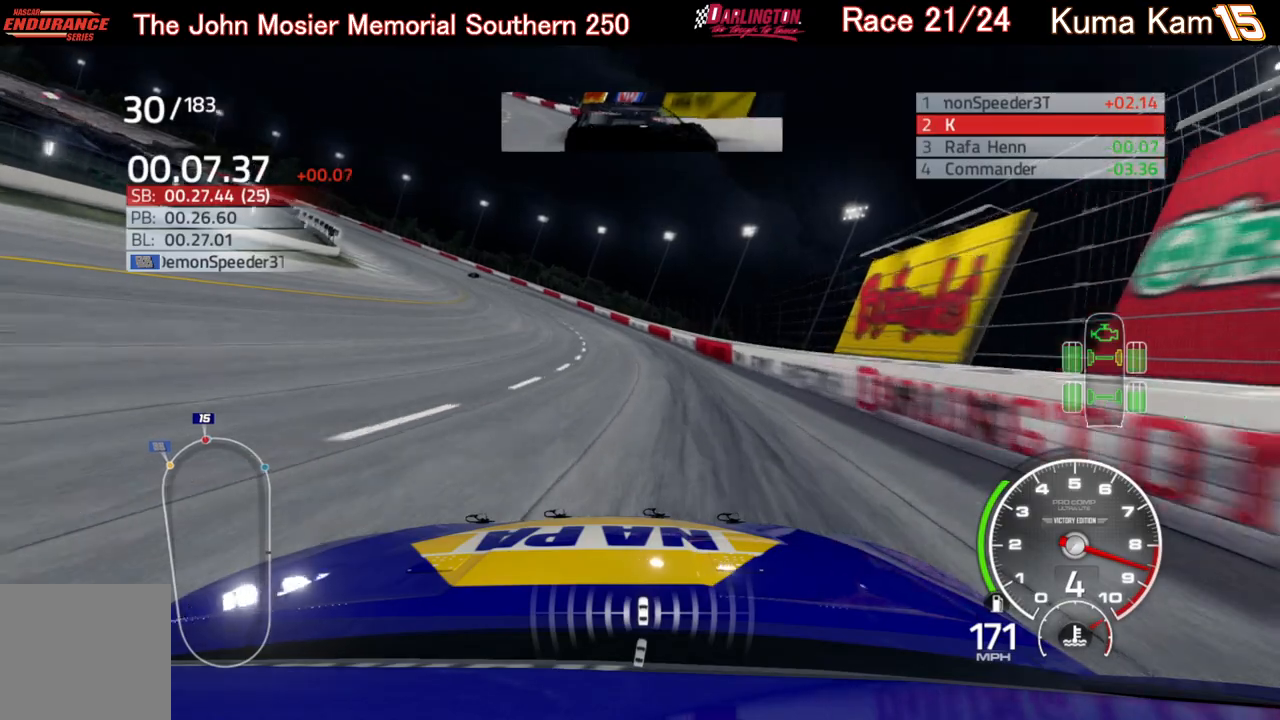
{"buttons": ["R2"], "left_stick": "left", "right_stick": "center", "events": []}
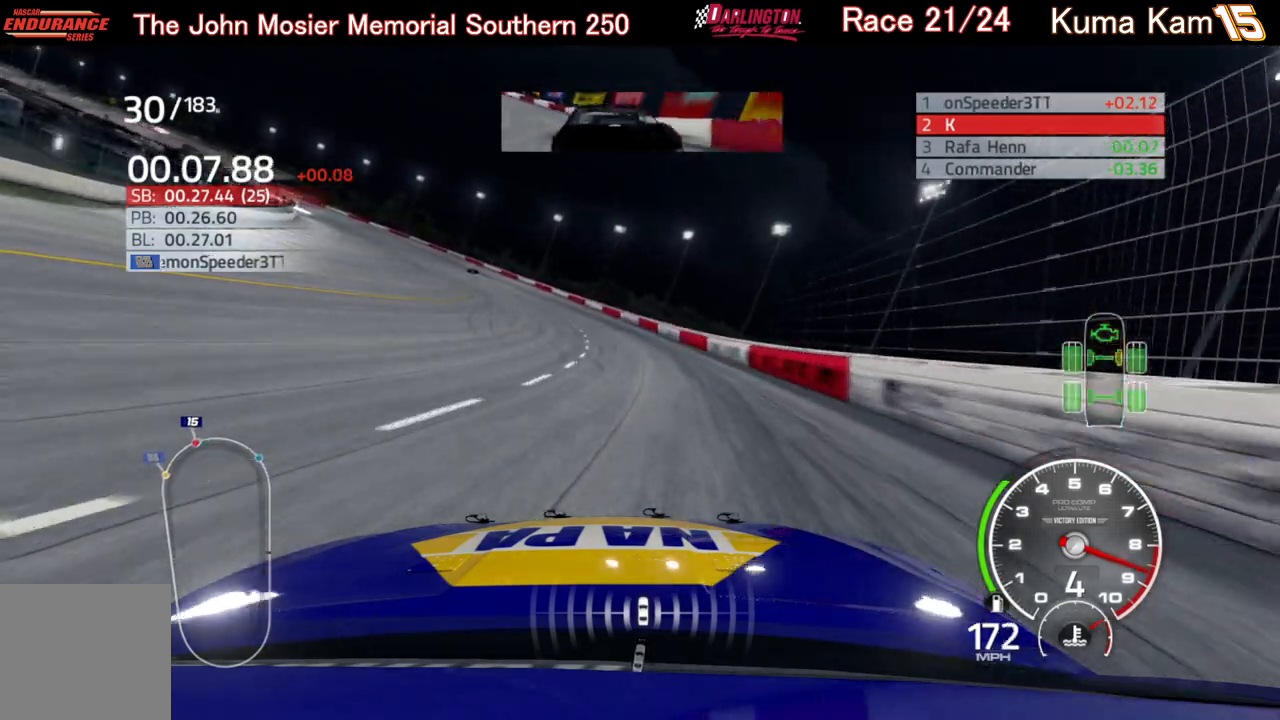
{"buttons": ["R2"], "left_stick": "left", "right_stick": "center", "events": []}
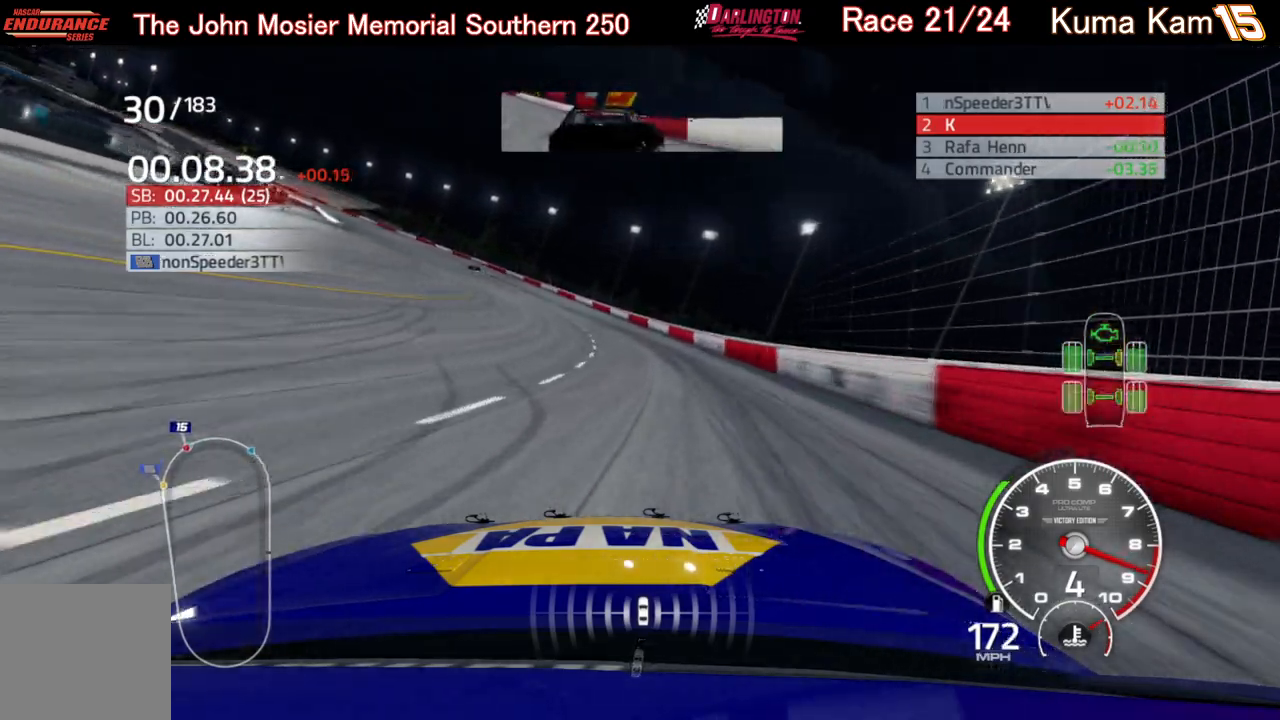
{"buttons": ["R2"], "left_stick": "left", "right_stick": "center", "events": []}
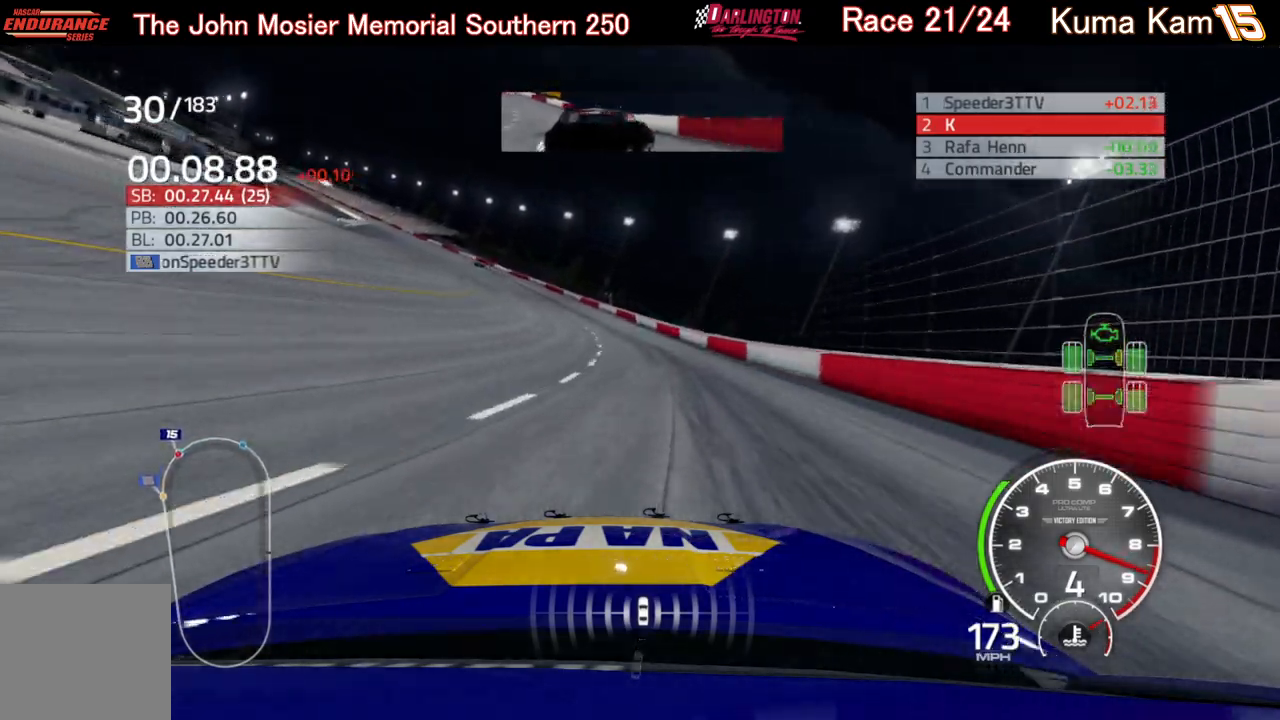
{"buttons": ["R2"], "left_stick": "left", "right_stick": "center", "events": []}
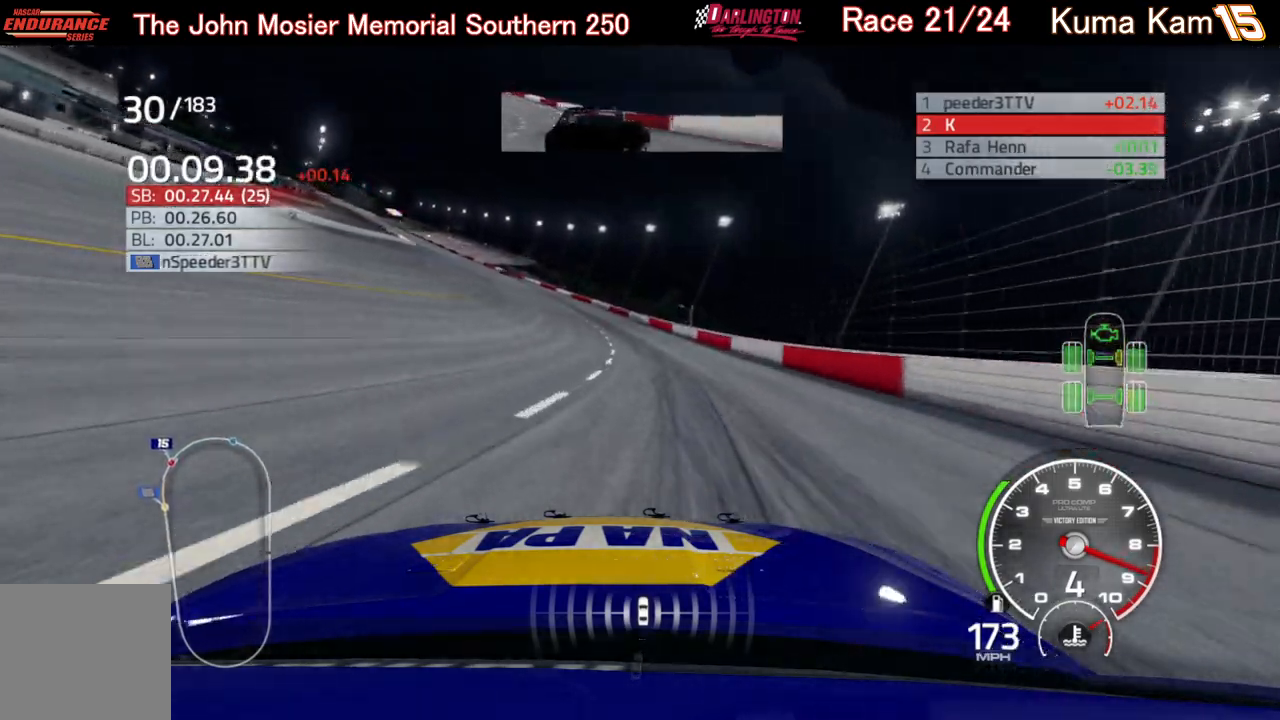
{"buttons": ["R2"], "left_stick": "left", "right_stick": "center", "events": [[17, "left_stick", "center"], [83, "left_stick", "left"]]}
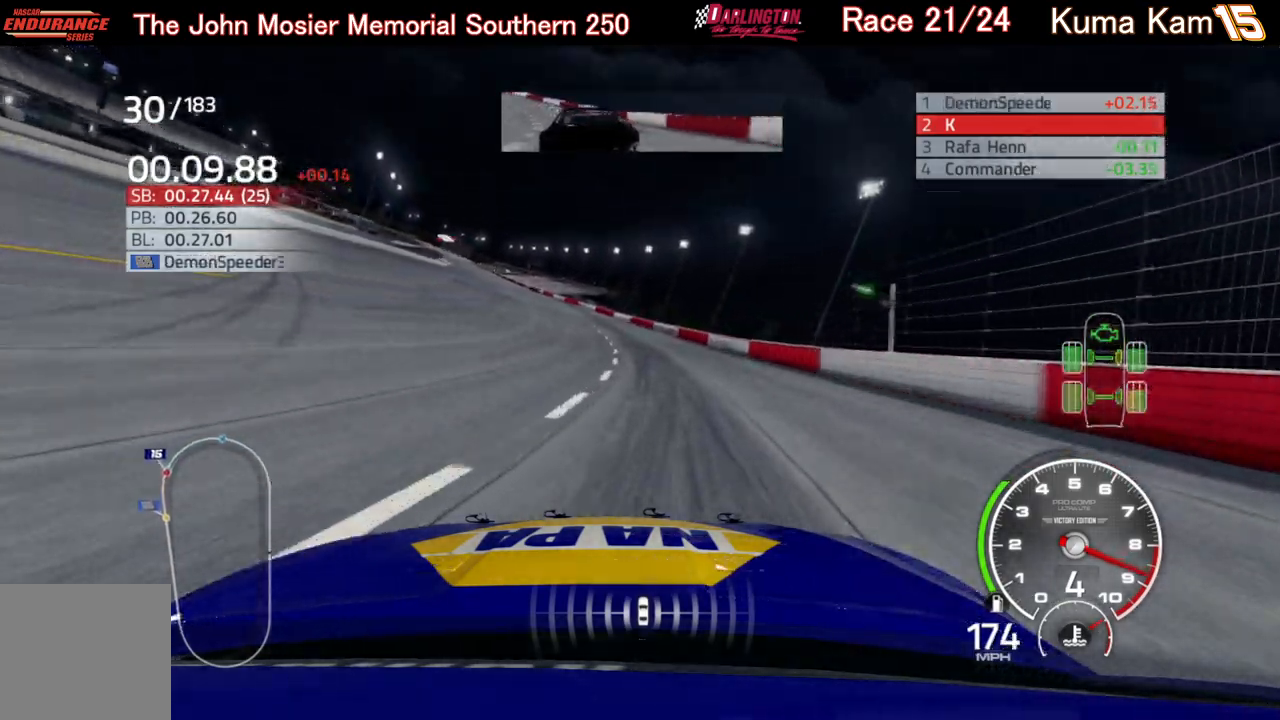
{"buttons": ["R2"], "left_stick": "left", "right_stick": "center", "events": [[150, "left_stick", "center"], [233, "left_stick", "left"]]}
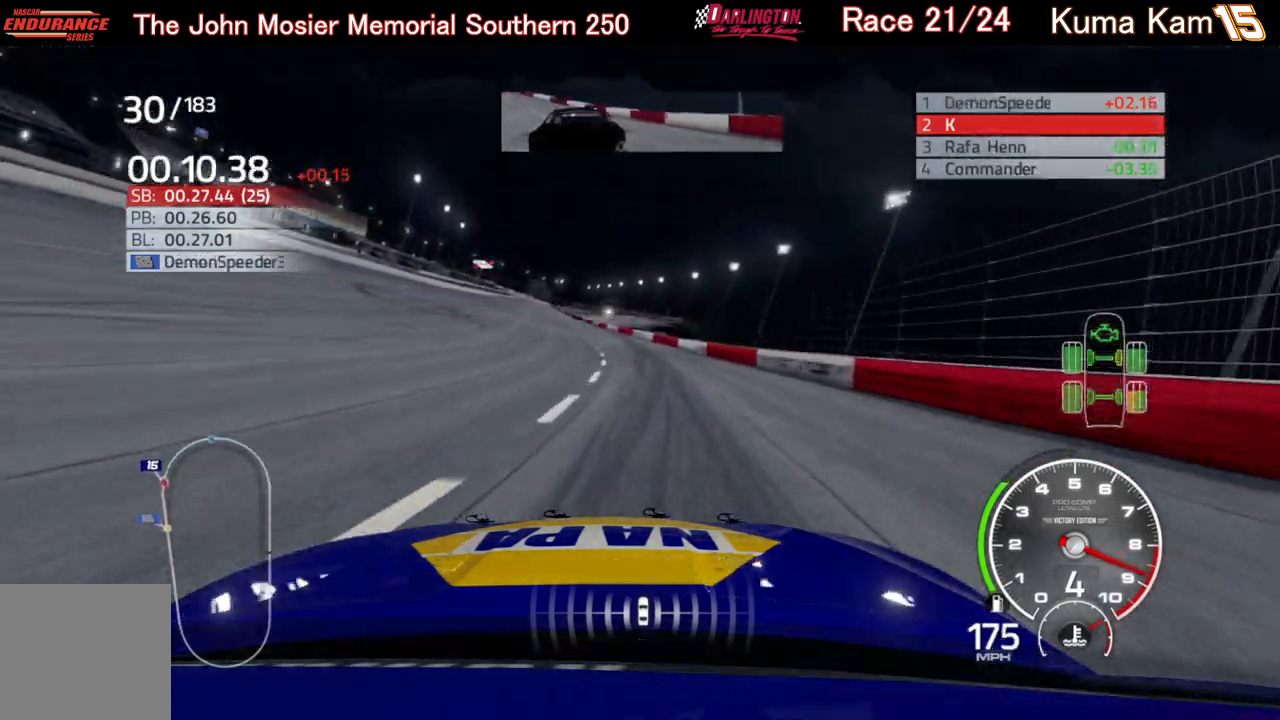
{"buttons": ["R2"], "left_stick": "left", "right_stick": "center", "events": [[117, "left_stick", "center"], [217, "left_stick", "left"], [400, "left_stick", "center"], [467, "left_stick", "left"]]}
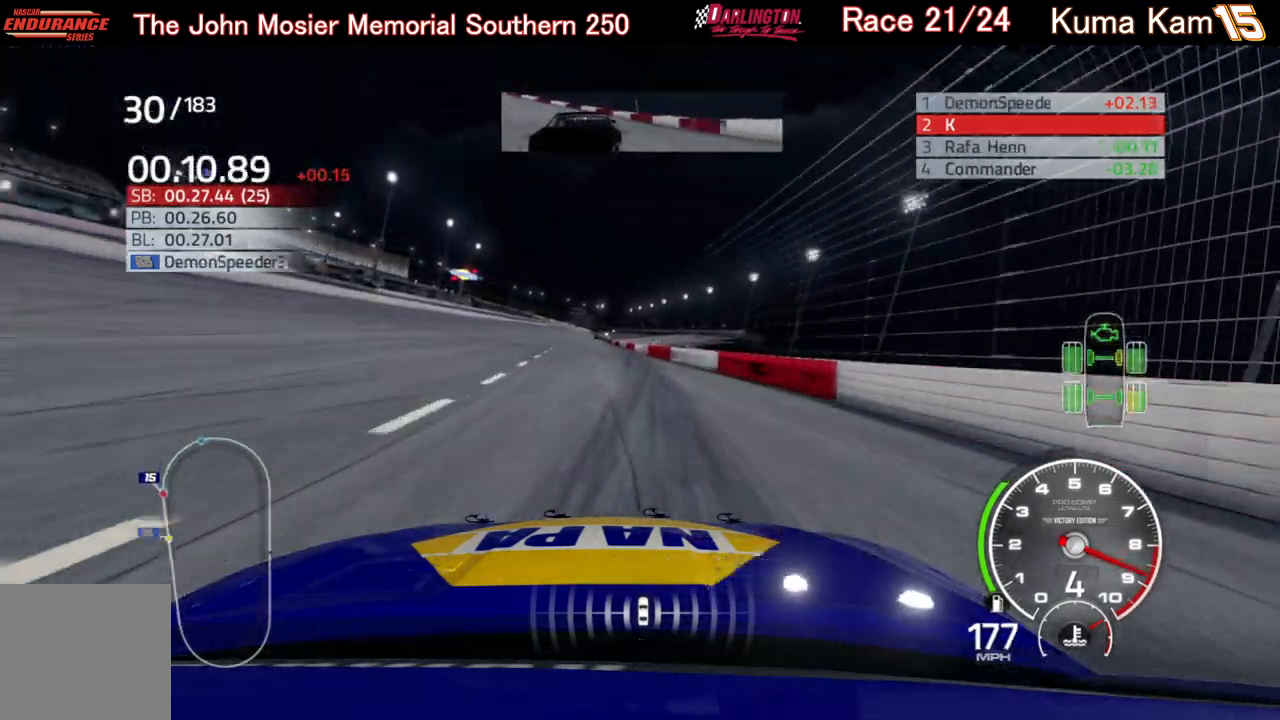
{"buttons": ["R2"], "left_stick": "center", "right_stick": "center", "events": [[150, "left_stick", "center"], [200, "left_stick", "left"], [367, "left_stick", "center"]]}
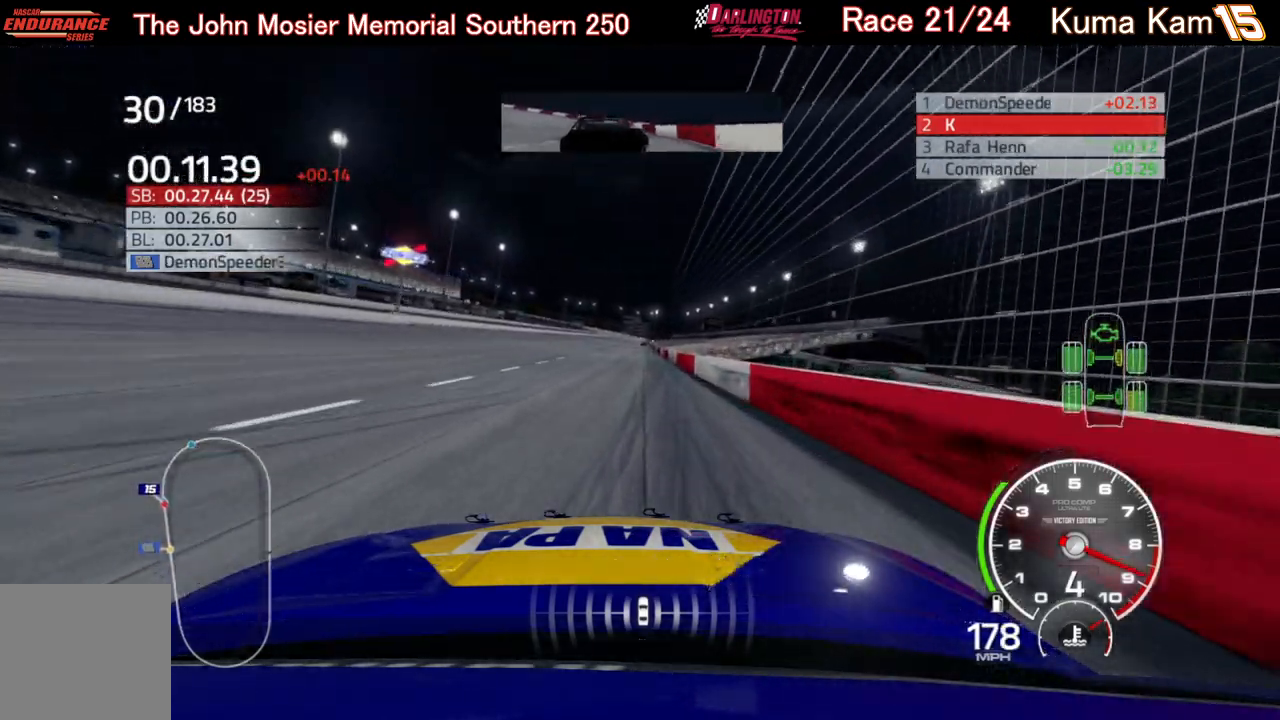
{"buttons": ["R2"], "left_stick": "center", "right_stick": "center", "events": [[33, "left_stick", "up-right"], [150, "left_stick", "center"], [267, "left_stick", "left"], [367, "left_stick", "center"]]}
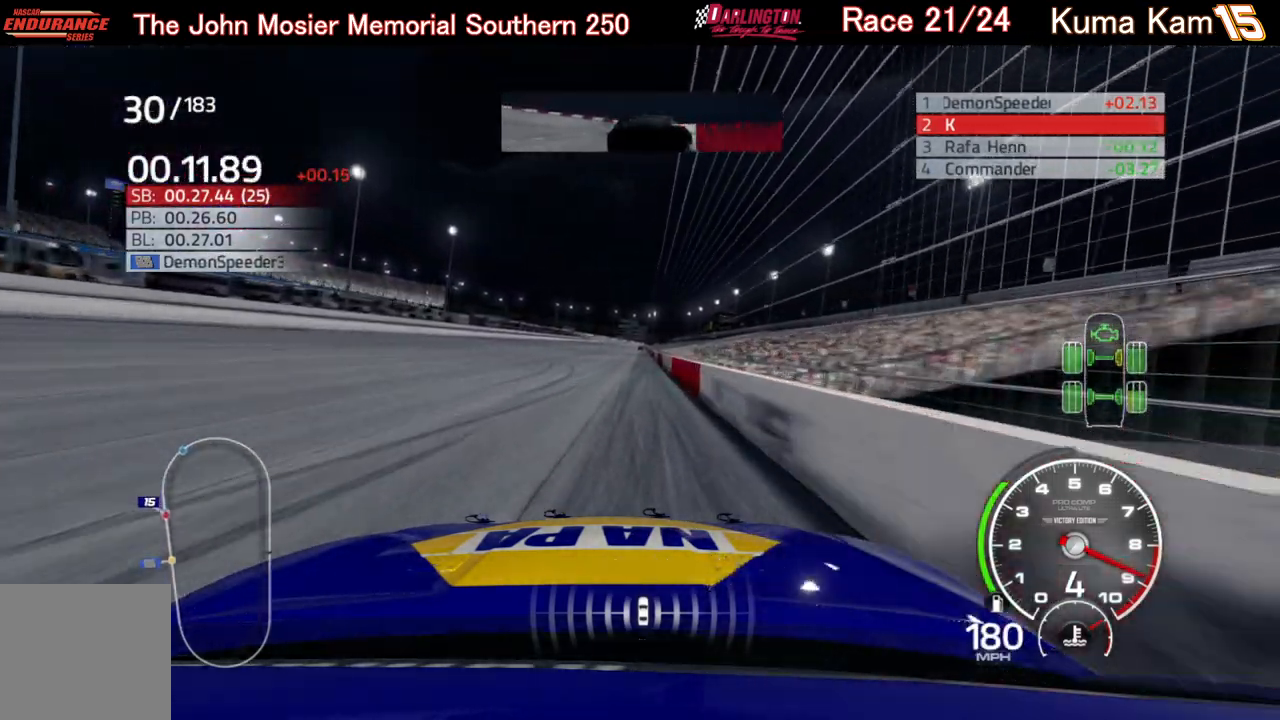
{"buttons": ["R2"], "left_stick": "center", "right_stick": "center", "events": [[267, "left_stick", "right"], [383, "left_stick", "center"]]}
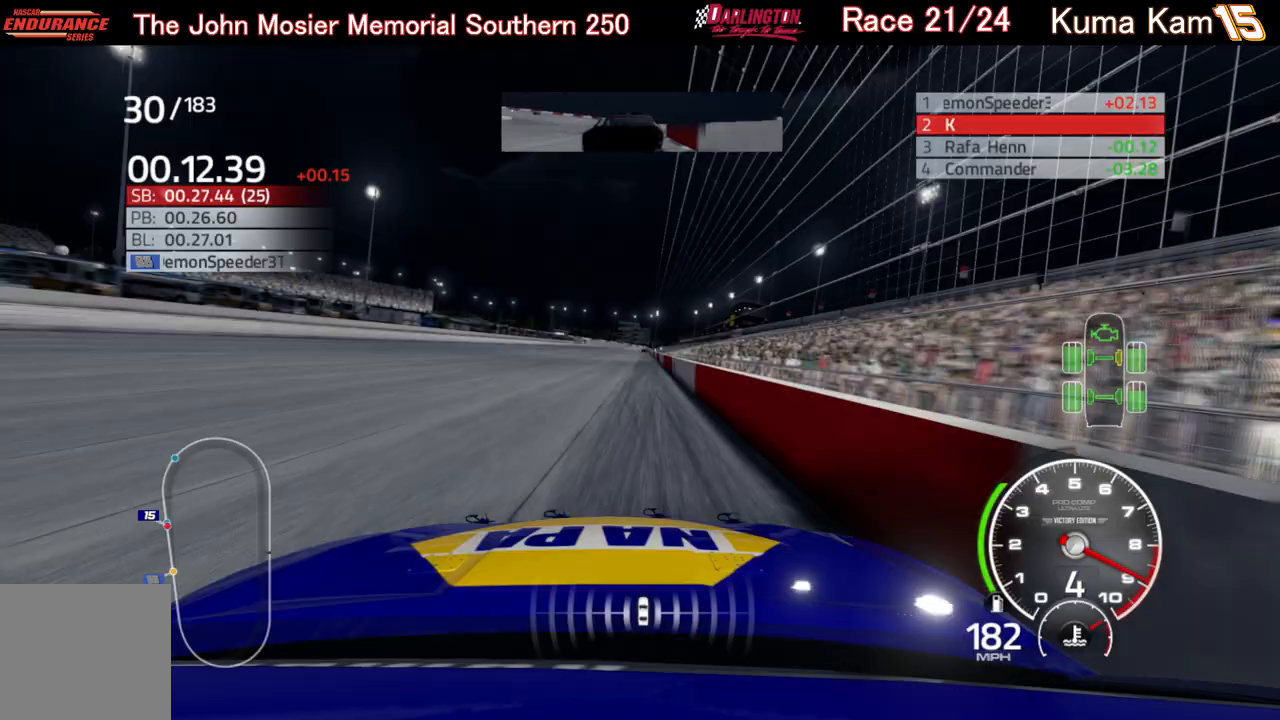
{"buttons": ["R2"], "left_stick": "right", "right_stick": "center", "events": [[250, "left_stick", "up-right"], [333, "left_stick", "center"], [483, "left_stick", "right"]]}
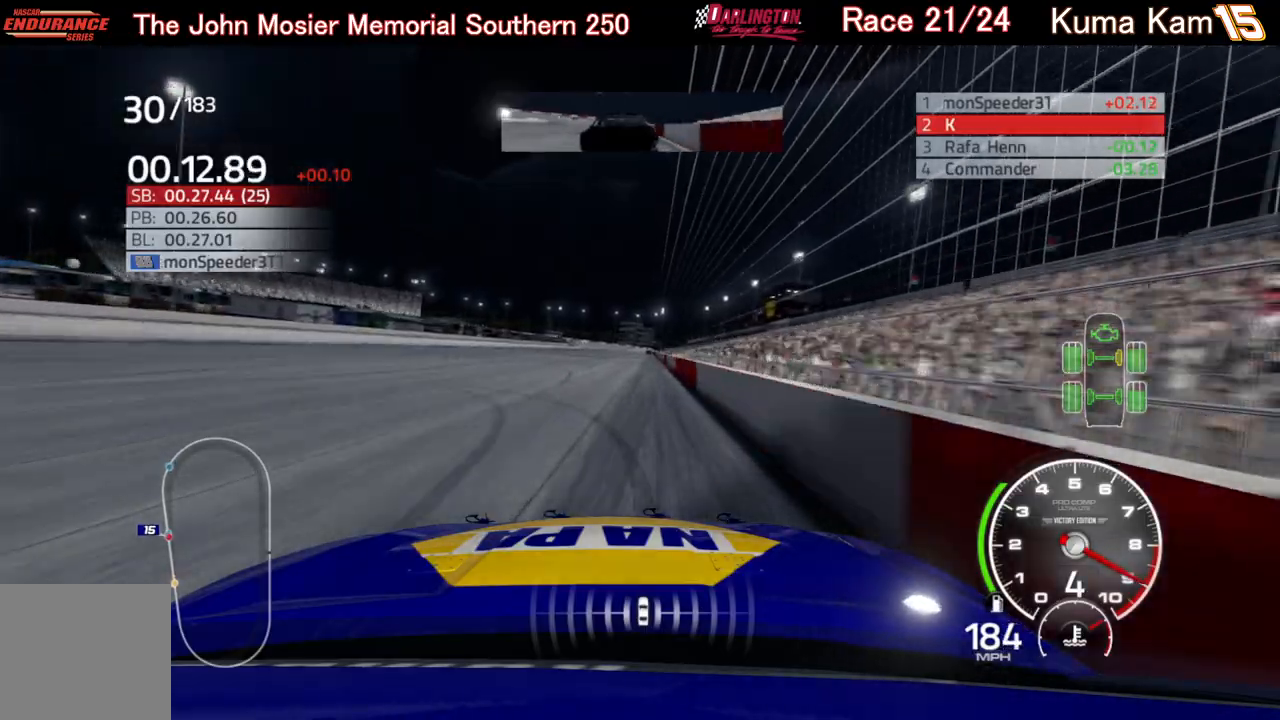
{"buttons": ["R2"], "left_stick": "center", "right_stick": "center", "events": [[100, "left_stick", "center"], [367, "left_stick", "right"], [450, "left_stick", "center"]]}